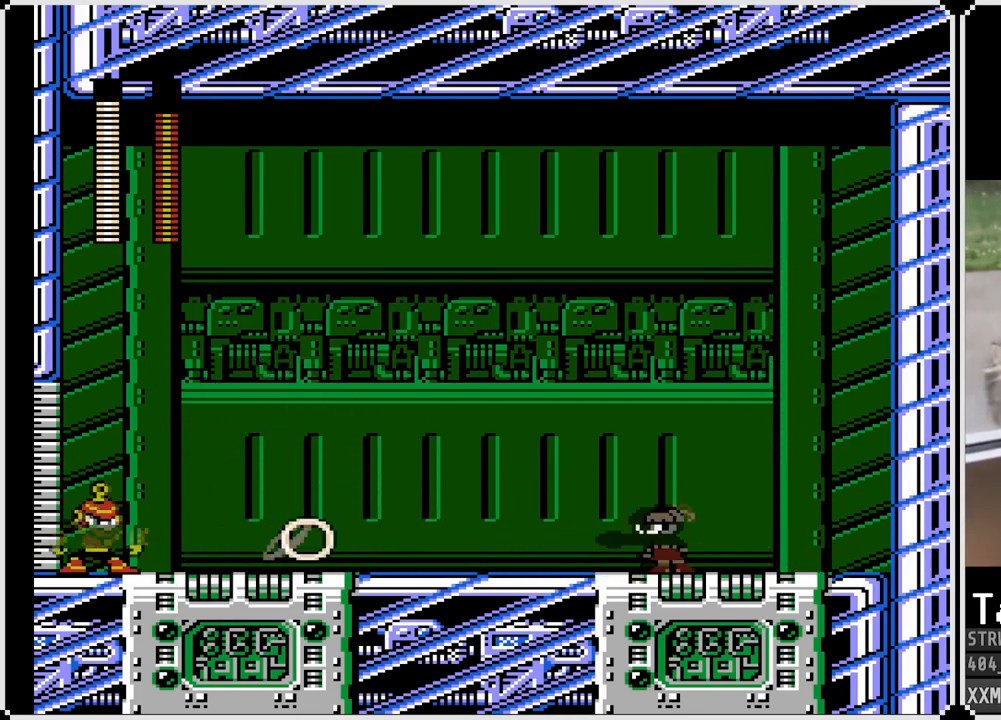
Gameplay with a controller (PlayStation layout); each line is a JSON object with the inputs held at the frame after it. "events" lists button and stick changes between this image and that frame as [ms after this image, input, new state], when the widget could be followed in between. Not read: TOUCHPAD.
{"buttons": ["SQUARE", "DPAD_LEFT"], "left_stick": "center", "right_stick": "center", "events": [[67, "CROSS", "down"], [67, "SQUARE", "down"], [167, "DPAD_LEFT", "down"], [250, "CROSS", "up"]]}
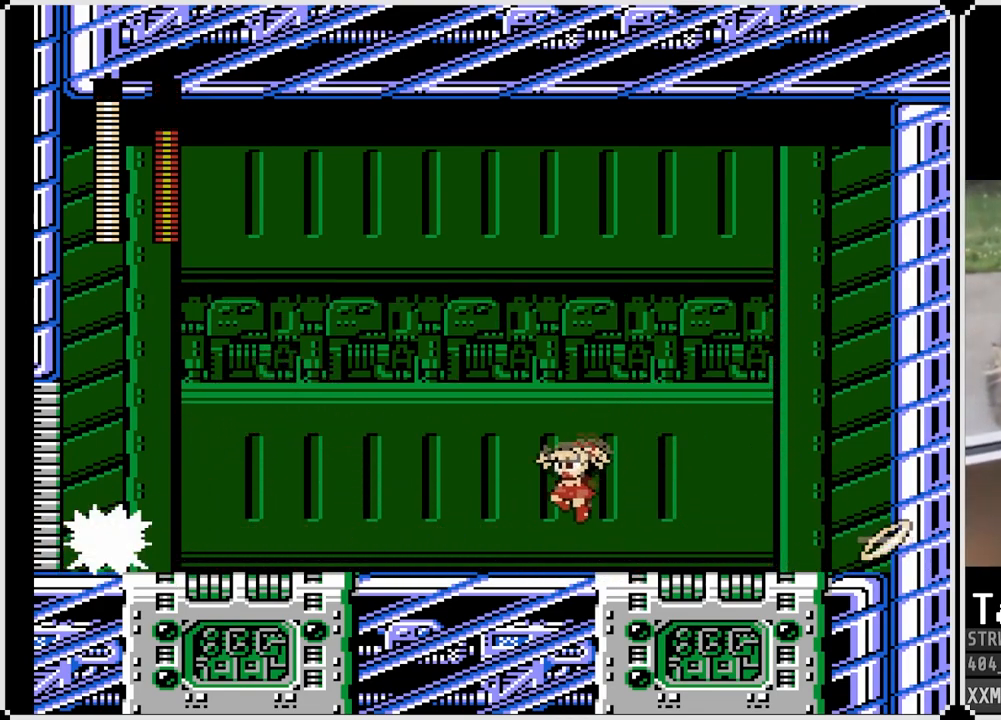
{"buttons": ["SQUARE", "DPAD_RIGHT"], "left_stick": "center", "right_stick": "center", "events": [[183, "CROSS", "down"], [267, "DPAD_RIGHT", "down"], [283, "DPAD_LEFT", "up"], [367, "CROSS", "up"]]}
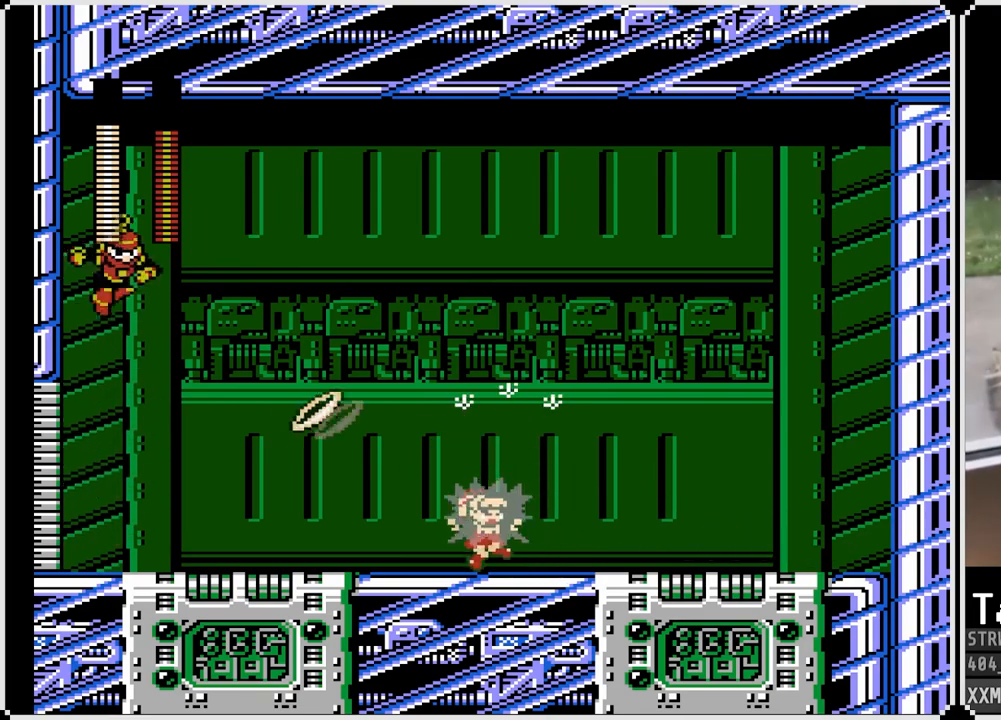
{"buttons": ["SQUARE", "DPAD_RIGHT"], "left_stick": "center", "right_stick": "center", "events": []}
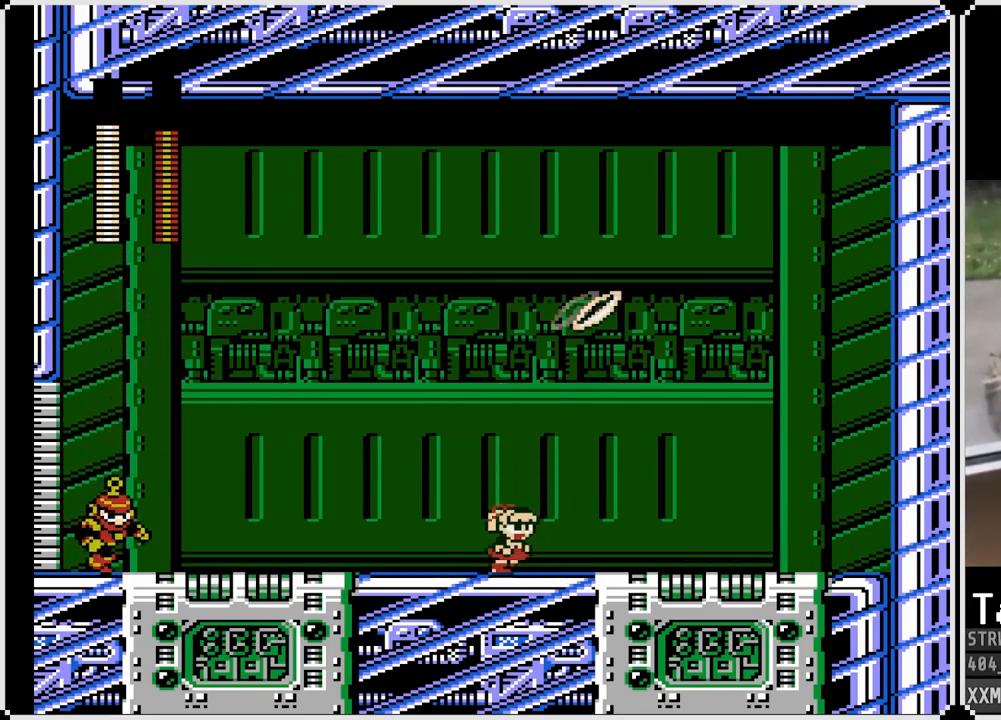
{"buttons": ["SQUARE", "DPAD_RIGHT"], "left_stick": "center", "right_stick": "center", "events": []}
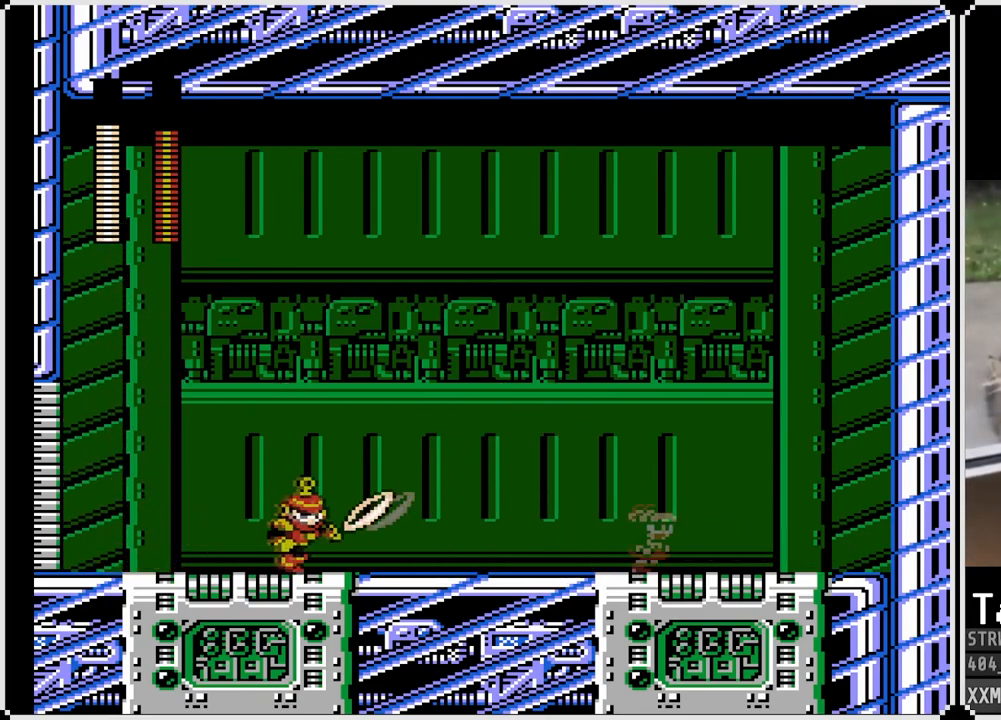
{"buttons": ["CROSS", "SQUARE", "DPAD_LEFT"], "left_stick": "center", "right_stick": "center", "events": [[133, "DPAD_LEFT", "down"], [133, "DPAD_RIGHT", "up"], [133, "DPAD_UP", "down"], [167, "DPAD_UP", "up"], [300, "DPAD_LEFT", "up"], [300, "SQUARE", "up"], [383, "CROSS", "down"], [383, "DPAD_LEFT", "down"], [383, "SQUARE", "down"]]}
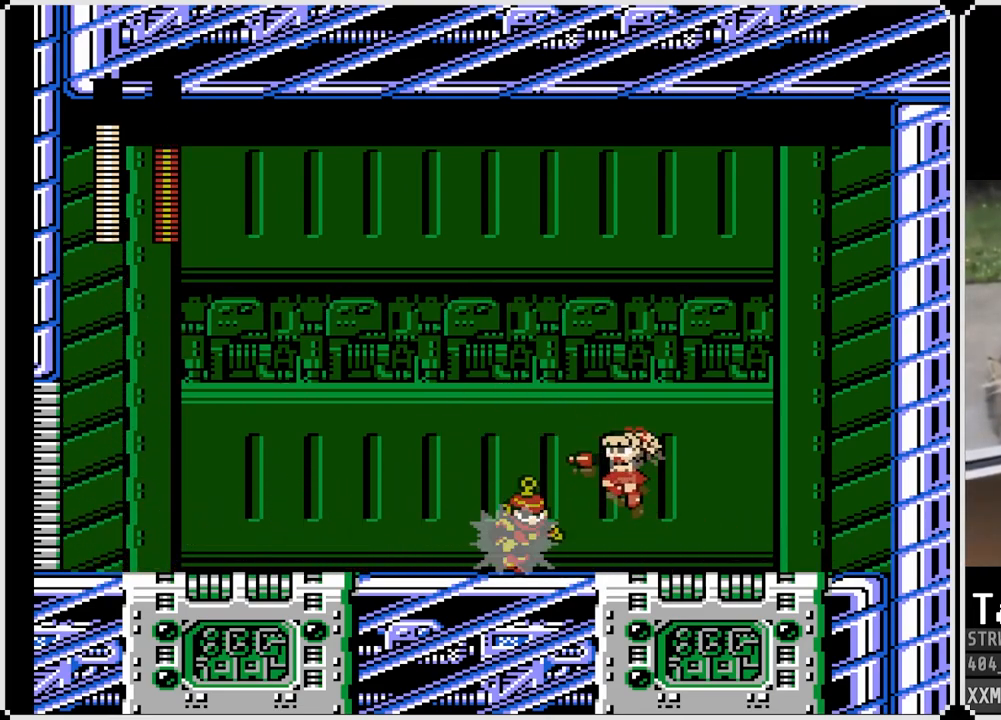
{"buttons": ["SQUARE", "DPAD_DOWN", "DPAD_LEFT"], "left_stick": "center", "right_stick": "center", "events": [[250, "CROSS", "up"], [500, "DPAD_DOWN", "down"]]}
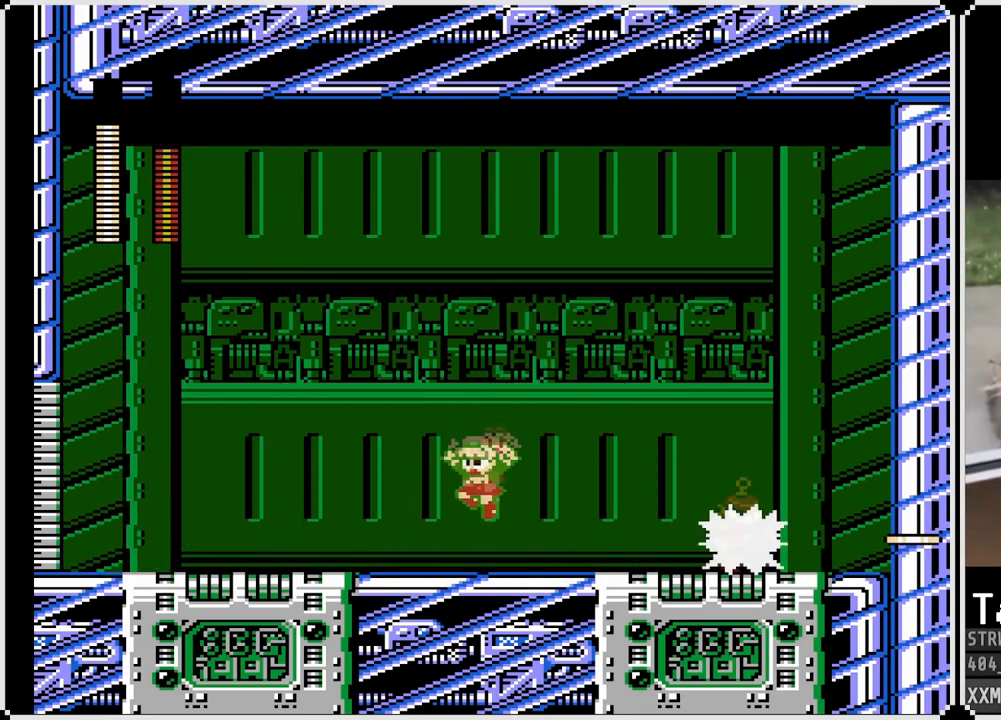
{"buttons": ["SQUARE", "DPAD_LEFT"], "left_stick": "center", "right_stick": "center", "events": [[117, "CROSS", "down"], [333, "CROSS", "up"], [433, "DPAD_DOWN", "up"]]}
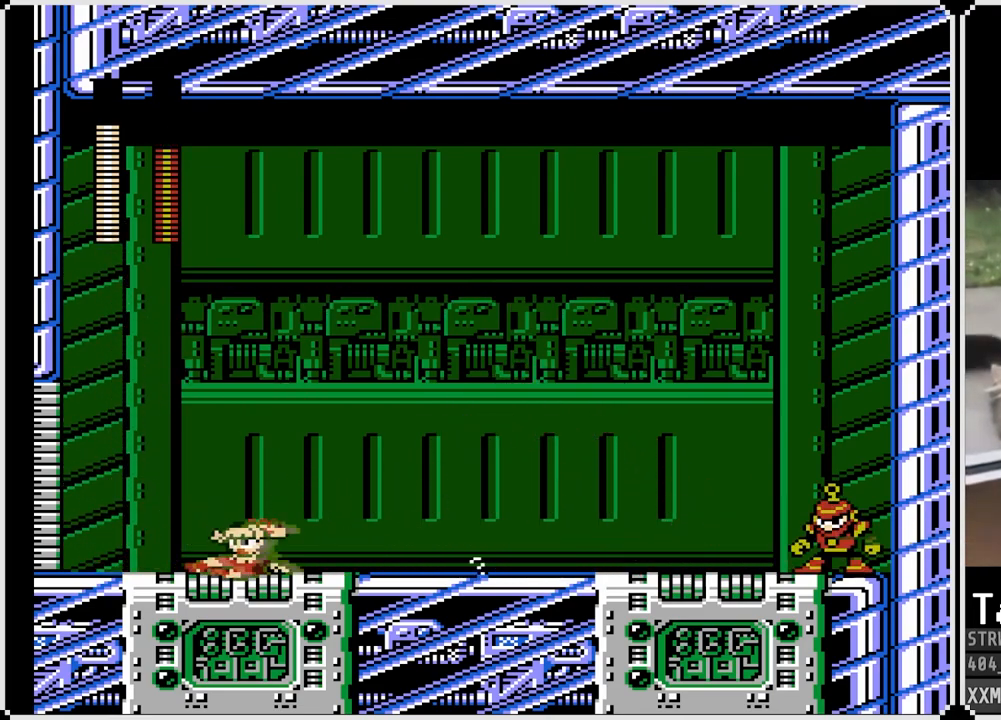
{"buttons": ["SQUARE"], "left_stick": "center", "right_stick": "center", "events": [[250, "DPAD_RIGHT", "down"], [267, "DPAD_LEFT", "up"], [450, "DPAD_RIGHT", "up"]]}
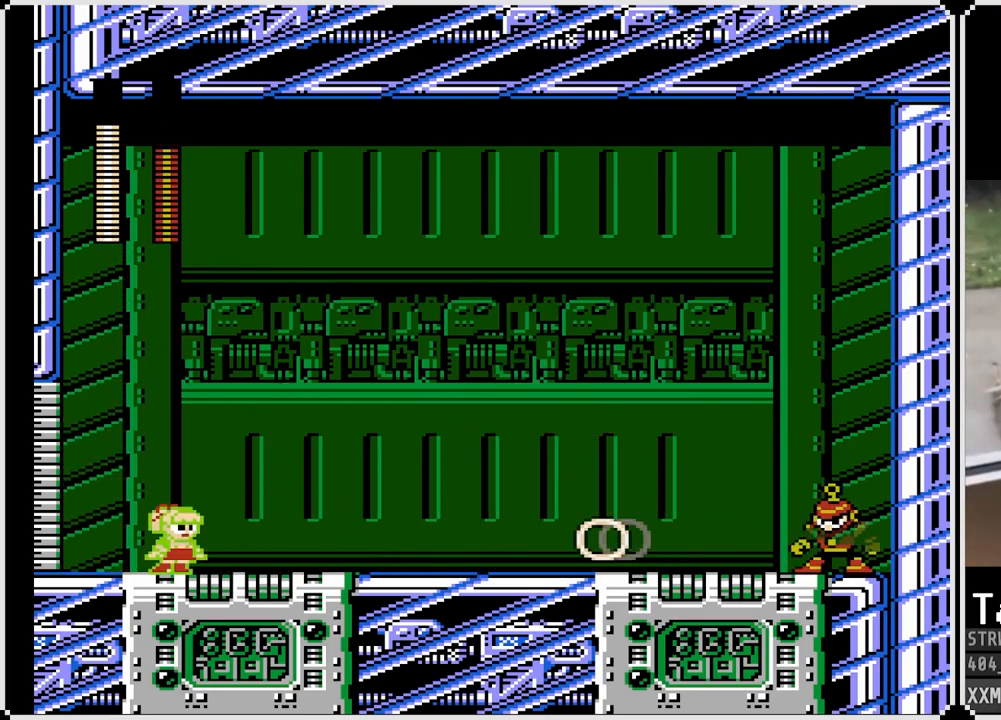
{"buttons": ["CROSS", "SQUARE", "DPAD_LEFT"], "left_stick": "center", "right_stick": "center", "events": [[33, "SQUARE", "up"], [100, "SQUARE", "down"], [117, "CROSS", "down"], [217, "DPAD_RIGHT", "down"], [350, "DPAD_LEFT", "down"], [367, "DPAD_RIGHT", "up"]]}
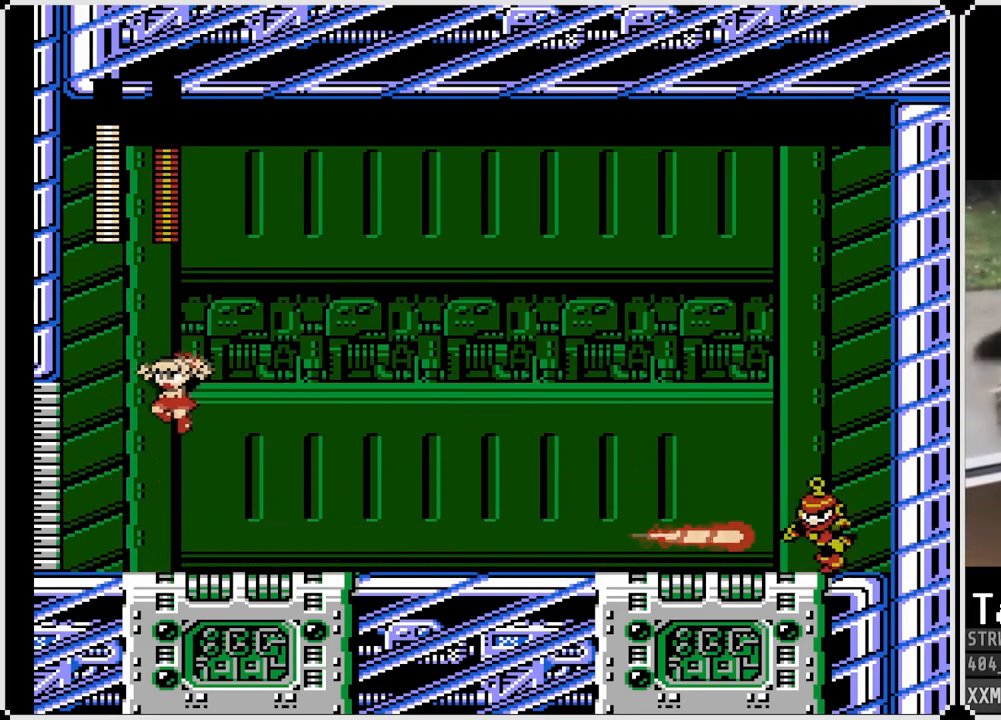
{"buttons": ["SQUARE", "DPAD_RIGHT"], "left_stick": "center", "right_stick": "center", "events": [[233, "CROSS", "up"], [317, "DPAD_LEFT", "up"], [317, "DPAD_RIGHT", "down"]]}
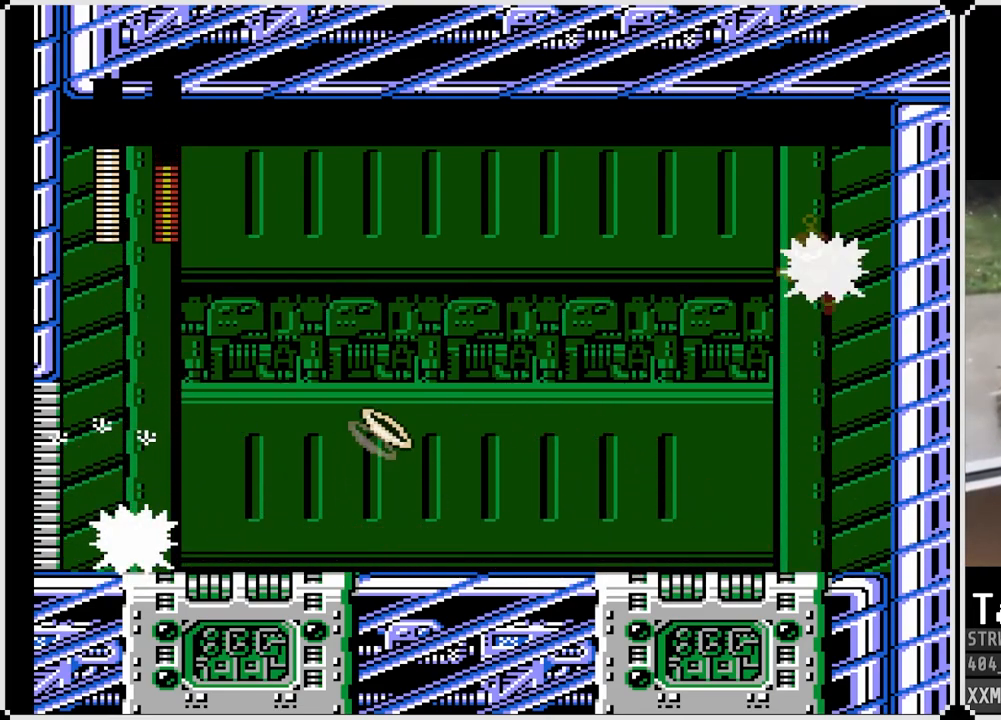
{"buttons": ["SQUARE"], "left_stick": "center", "right_stick": "center", "events": [[233, "SQUARE", "up"], [300, "SQUARE", "down"], [433, "DPAD_RIGHT", "up"]]}
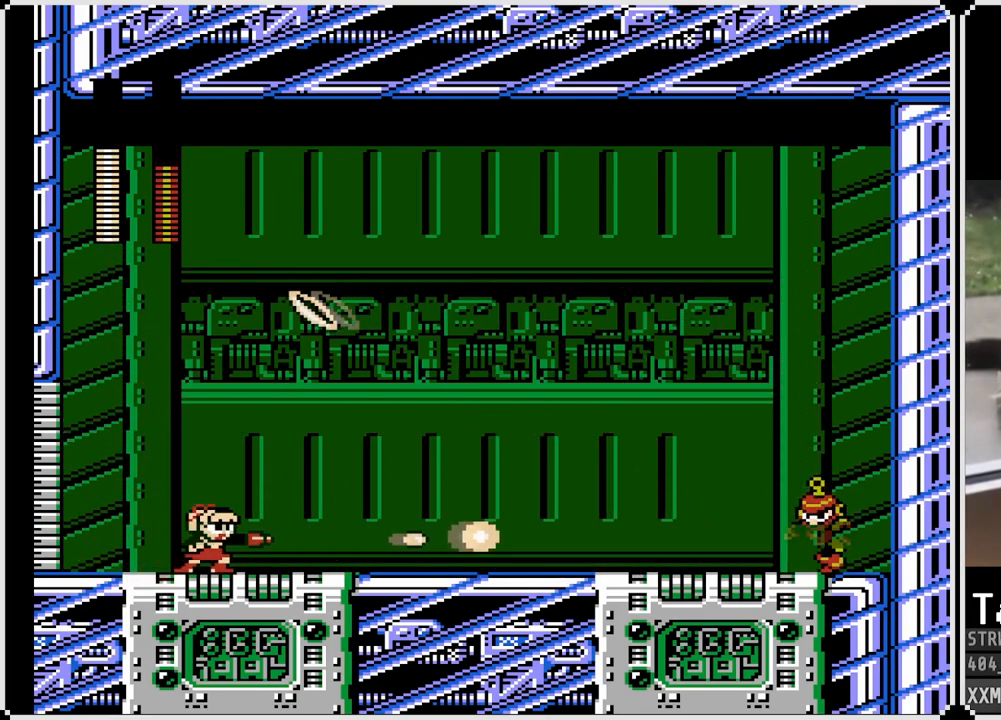
{"buttons": ["SQUARE"], "left_stick": "center", "right_stick": "center", "events": []}
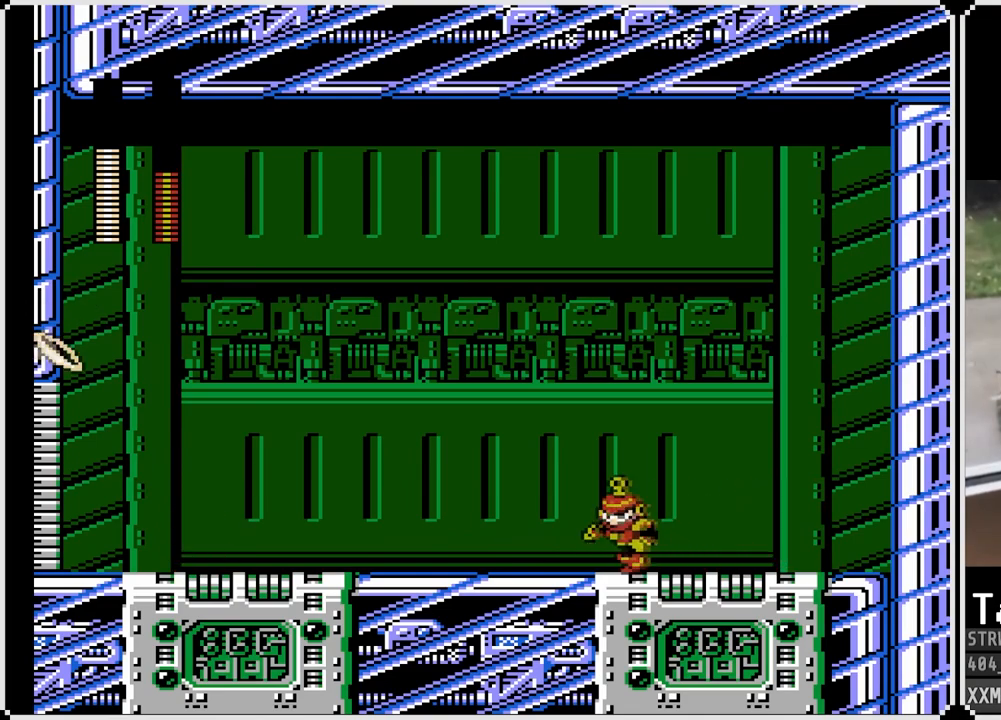
{"buttons": ["CROSS", "SQUARE", "DPAD_RIGHT"], "left_stick": "center", "right_stick": "center", "events": [[317, "DPAD_RIGHT", "down"], [350, "CROSS", "down"]]}
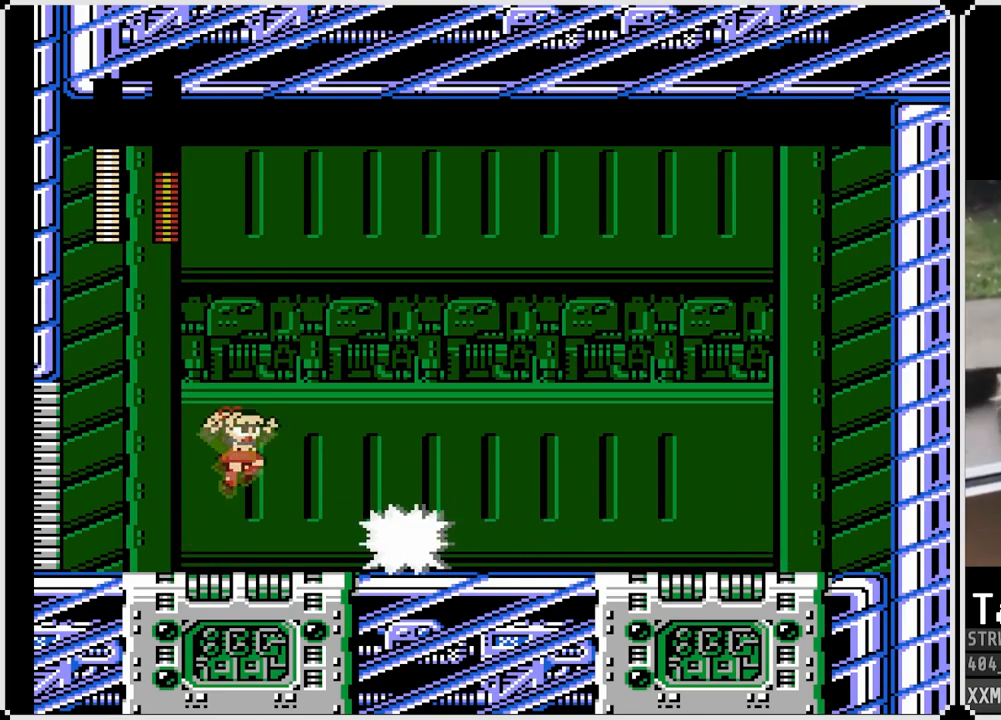
{"buttons": ["SQUARE", "DPAD_RIGHT"], "left_stick": "center", "right_stick": "center", "events": [[283, "CROSS", "up"]]}
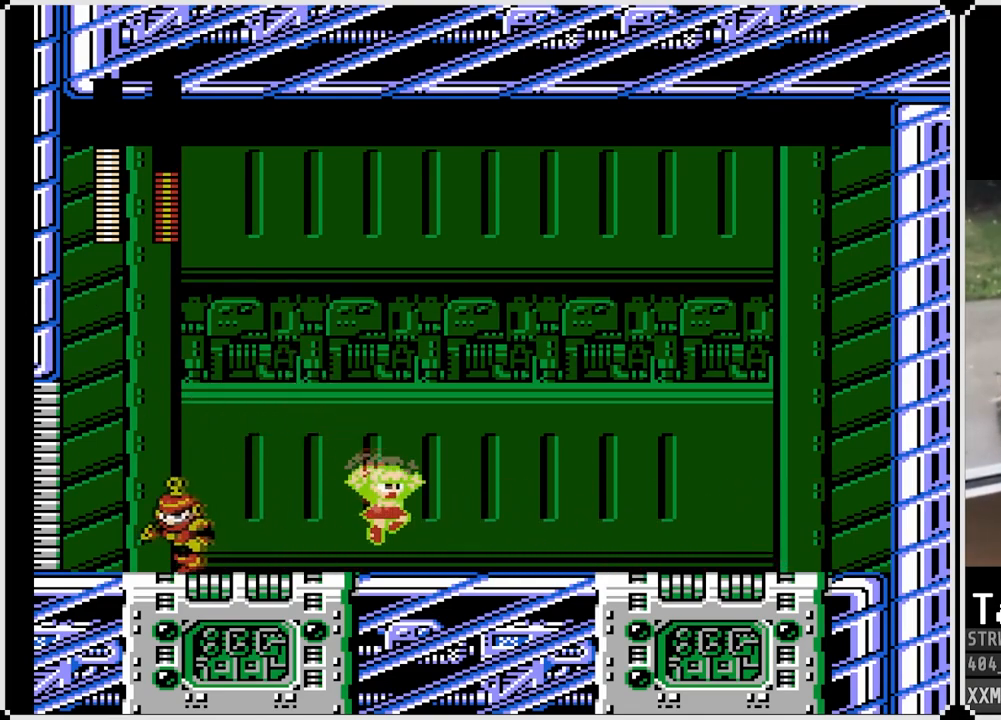
{"buttons": ["SQUARE", "DPAD_RIGHT"], "left_stick": "center", "right_stick": "center", "events": [[217, "DPAD_LEFT", "down"], [233, "DPAD_RIGHT", "up"], [333, "SQUARE", "up"], [400, "DPAD_LEFT", "up"], [400, "DPAD_RIGHT", "down"], [400, "SQUARE", "down"]]}
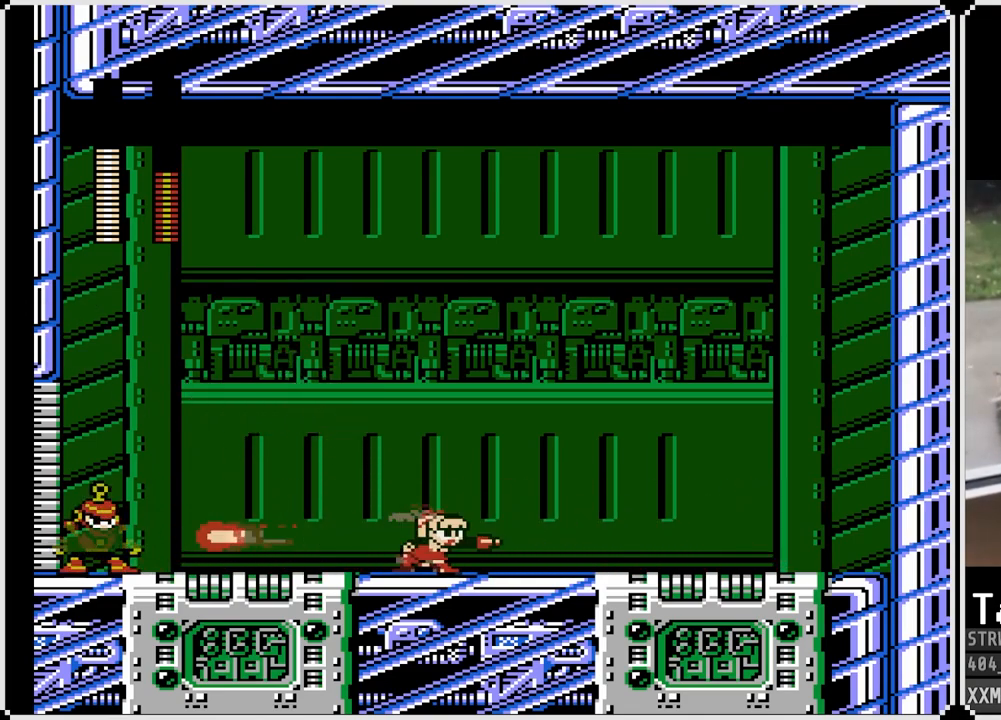
{"buttons": ["CROSS", "SQUARE"], "left_stick": "center", "right_stick": "center", "events": [[417, "CROSS", "down"], [467, "DPAD_RIGHT", "up"]]}
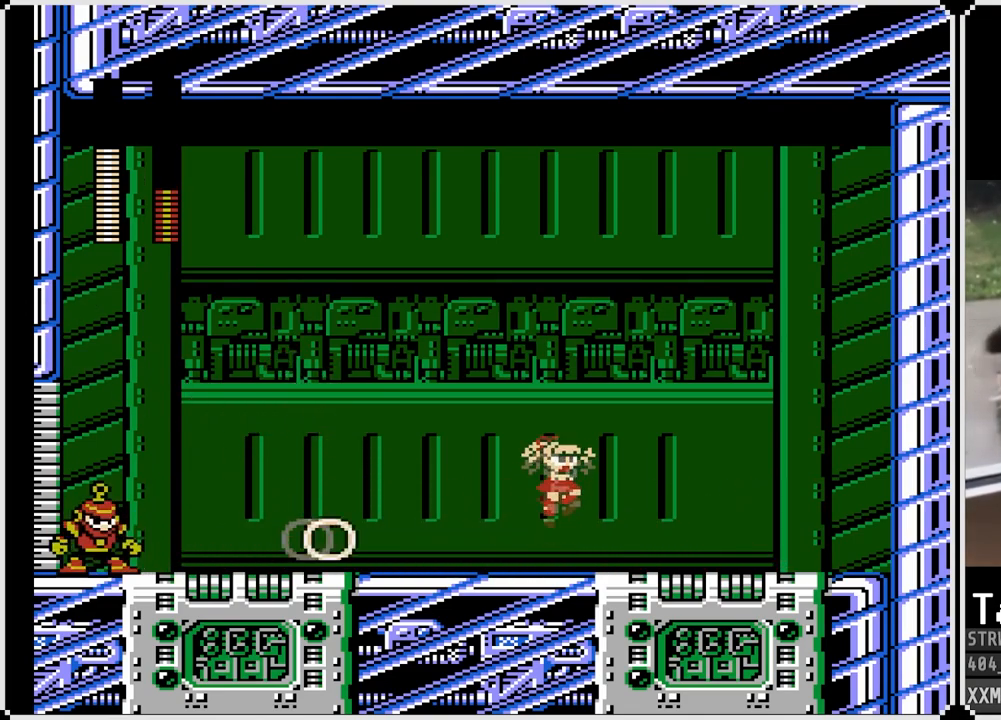
{"buttons": ["SQUARE", "DPAD_LEFT"], "left_stick": "center", "right_stick": "center", "events": [[33, "DPAD_LEFT", "down"], [233, "CROSS", "up"]]}
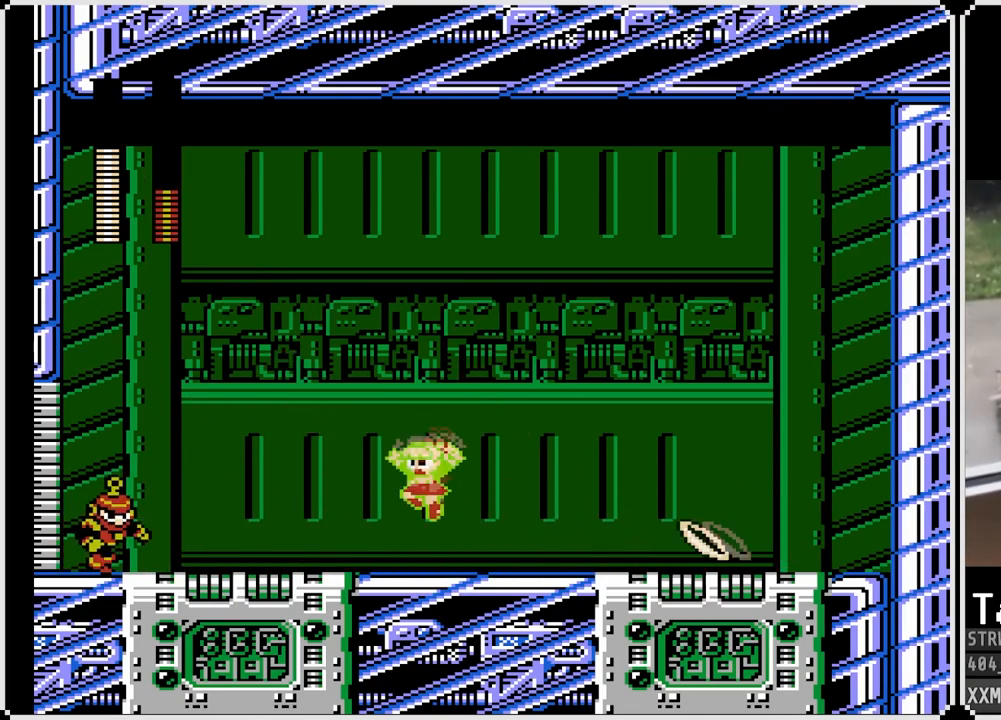
{"buttons": ["SQUARE"], "left_stick": "center", "right_stick": "center", "events": [[150, "DPAD_LEFT", "up"], [167, "DPAD_LEFT", "down"], [450, "DPAD_LEFT", "up"]]}
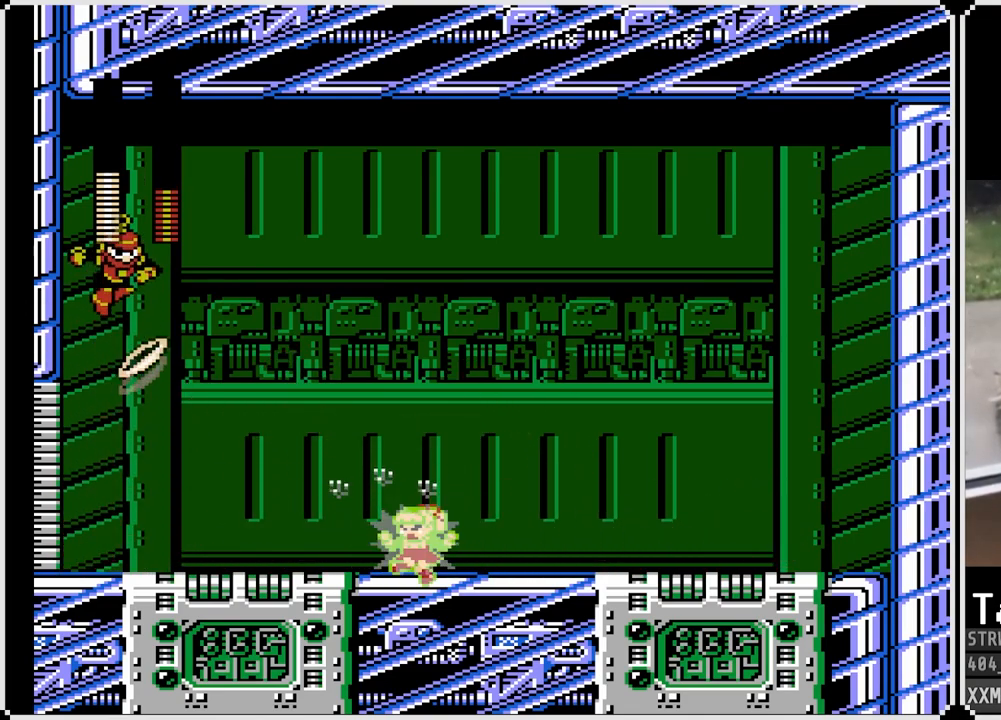
{"buttons": ["SQUARE"], "left_stick": "center", "right_stick": "center", "events": [[333, "DPAD_LEFT", "down"], [483, "DPAD_LEFT", "up"]]}
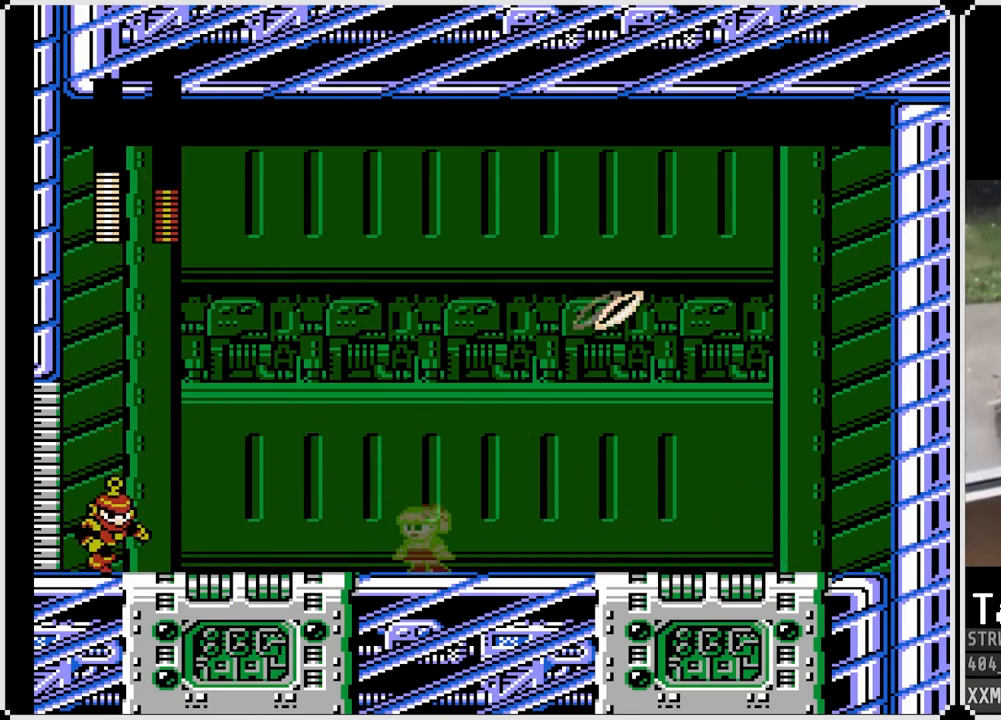
{"buttons": ["CROSS", "SQUARE", "DPAD_DOWN", "DPAD_RIGHT"], "left_stick": "center", "right_stick": "center", "events": [[33, "SQUARE", "up"], [150, "SQUARE", "down"], [167, "DPAD_RIGHT", "down"], [300, "DPAD_DOWN", "down"], [383, "CROSS", "down"]]}
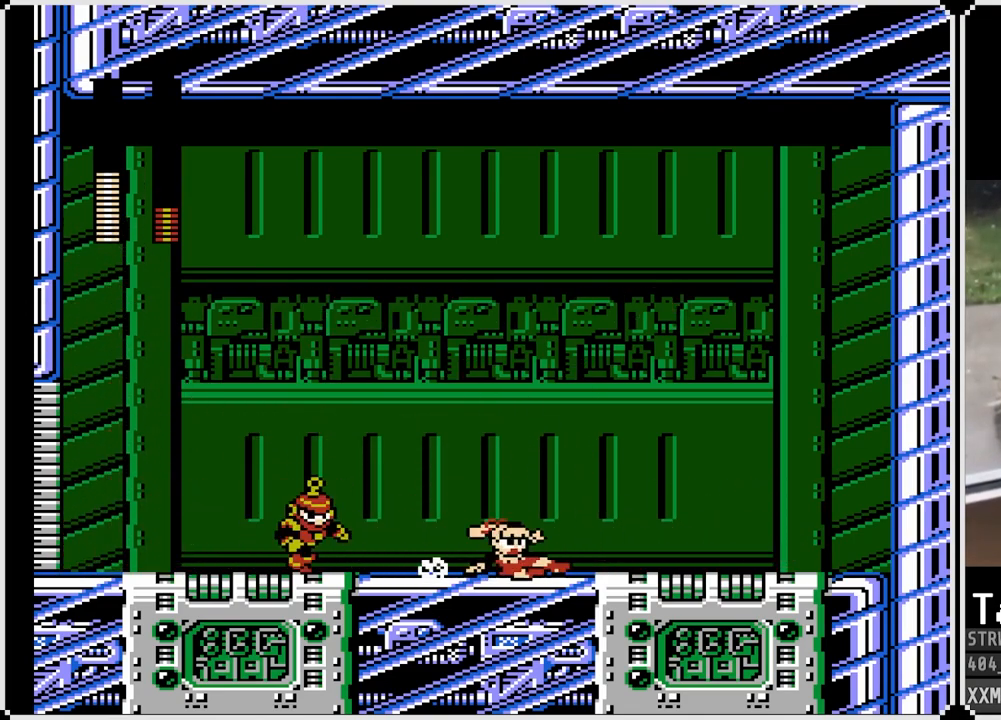
{"buttons": ["CROSS", "SQUARE", "DPAD_LEFT"], "left_stick": "center", "right_stick": "center", "events": [[167, "DPAD_DOWN", "up"], [183, "CROSS", "up"], [250, "DPAD_RIGHT", "up"], [300, "CROSS", "down"], [300, "DPAD_LEFT", "down"]]}
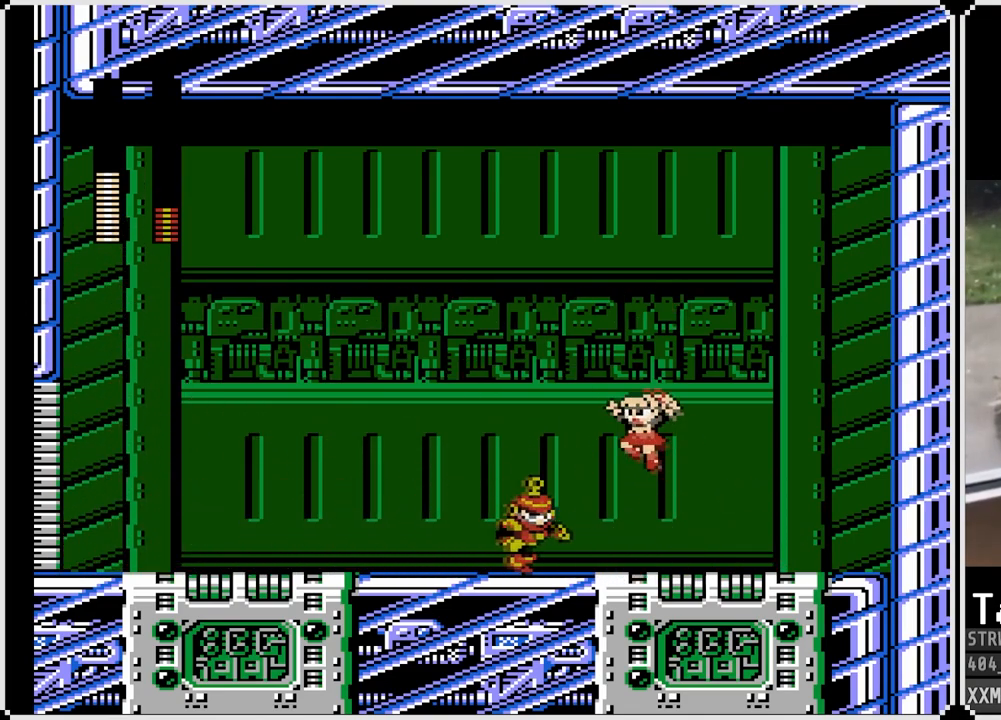
{"buttons": ["SQUARE", "DPAD_LEFT"], "left_stick": "center", "right_stick": "center", "events": [[367, "CROSS", "up"]]}
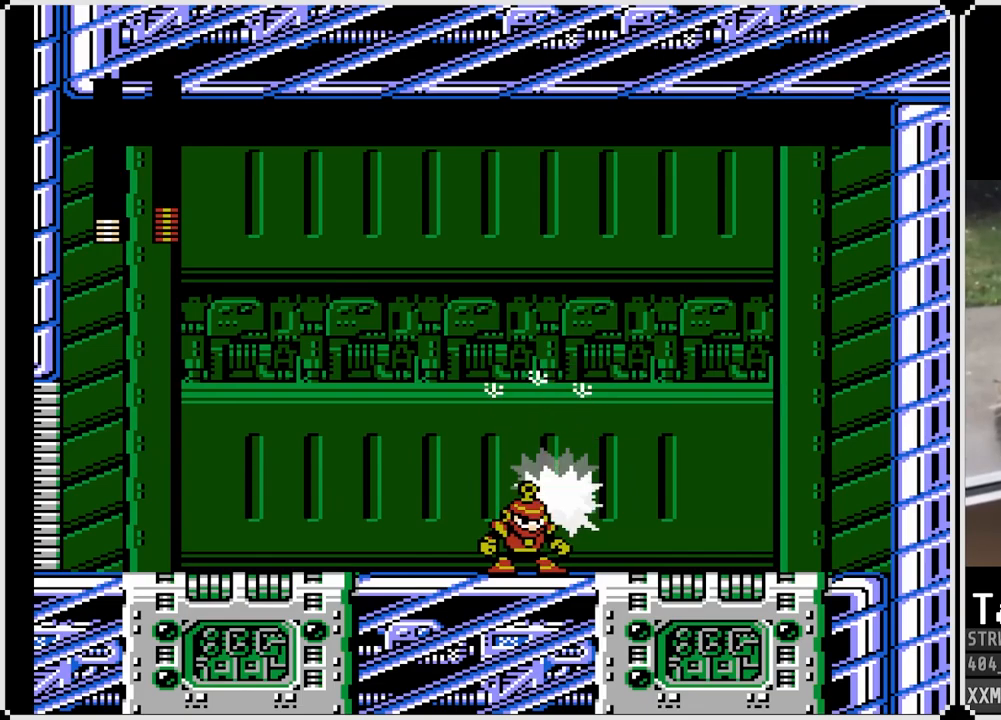
{"buttons": ["SQUARE", "DPAD_DOWN", "DPAD_LEFT"], "left_stick": "center", "right_stick": "center", "events": [[183, "DPAD_LEFT", "up"], [333, "SQUARE", "up"], [383, "DPAD_LEFT", "down"], [383, "SQUARE", "down"], [467, "DPAD_DOWN", "down"]]}
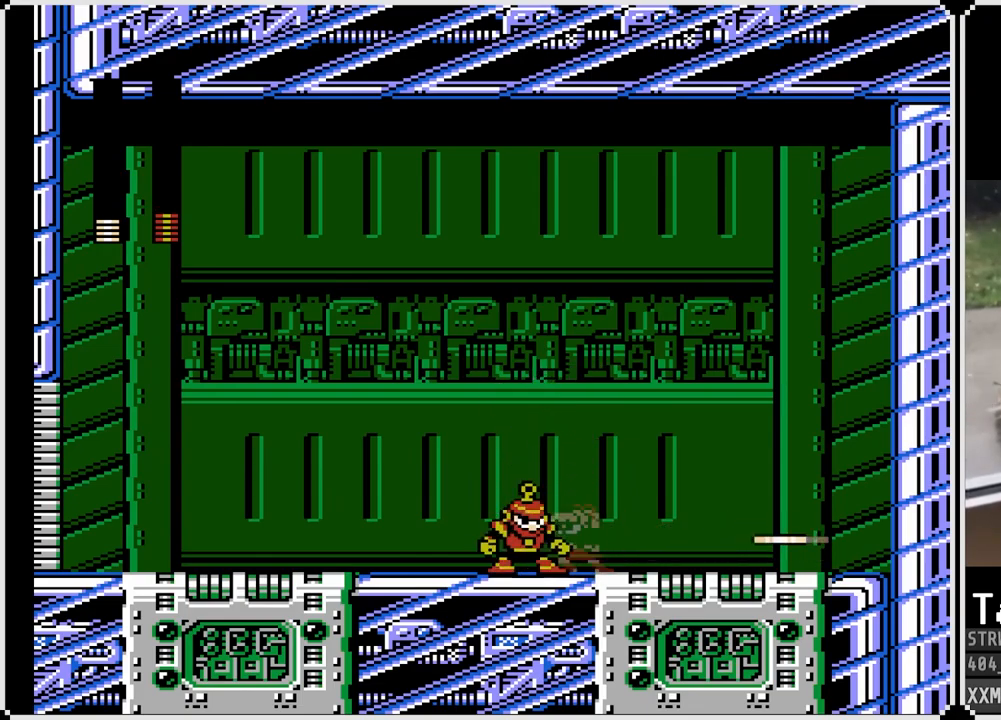
{"buttons": ["SQUARE", "DPAD_LEFT"], "left_stick": "center", "right_stick": "center", "events": [[133, "CROSS", "down"], [433, "CROSS", "up"], [500, "DPAD_DOWN", "up"]]}
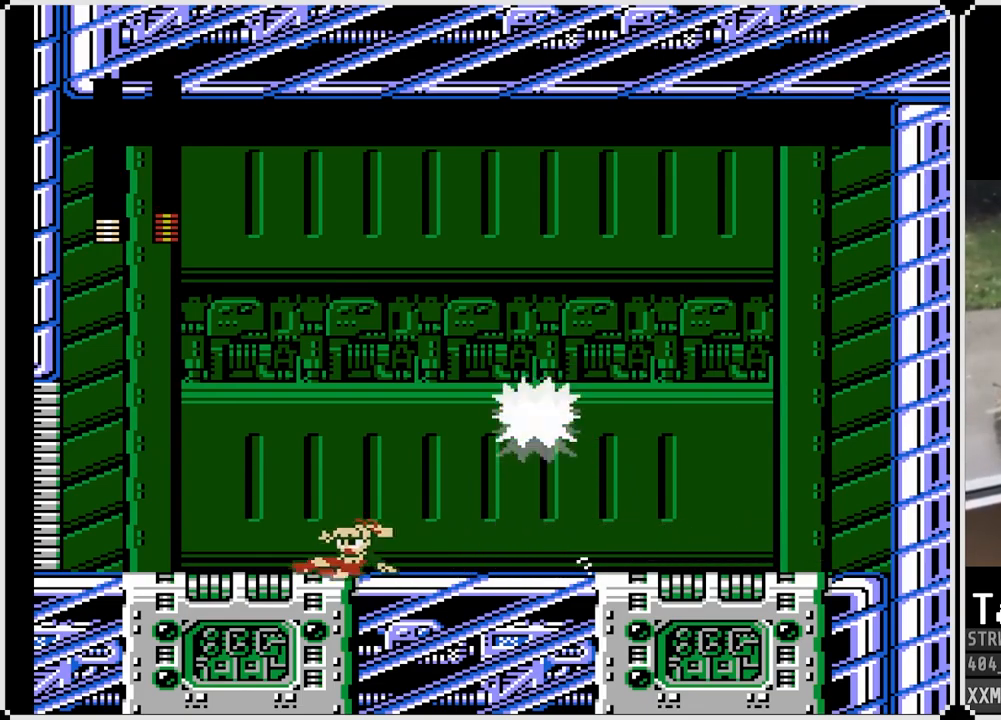
{"buttons": ["SQUARE", "DPAD_LEFT"], "left_stick": "center", "right_stick": "center", "events": []}
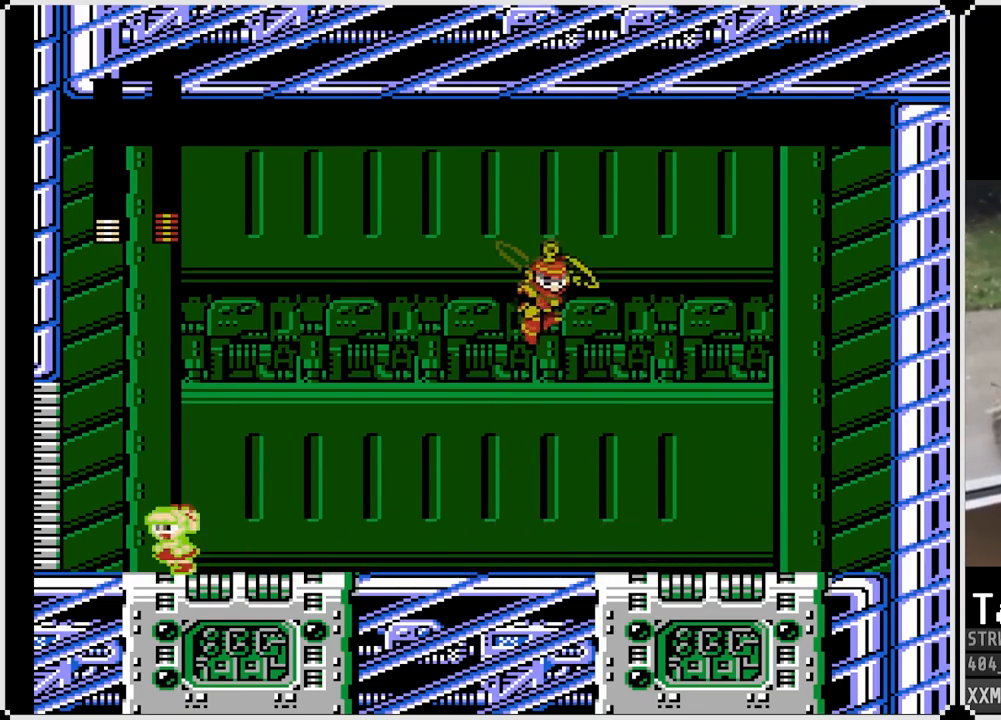
{"buttons": ["SQUARE", "DPAD_LEFT"], "left_stick": "center", "right_stick": "center", "events": []}
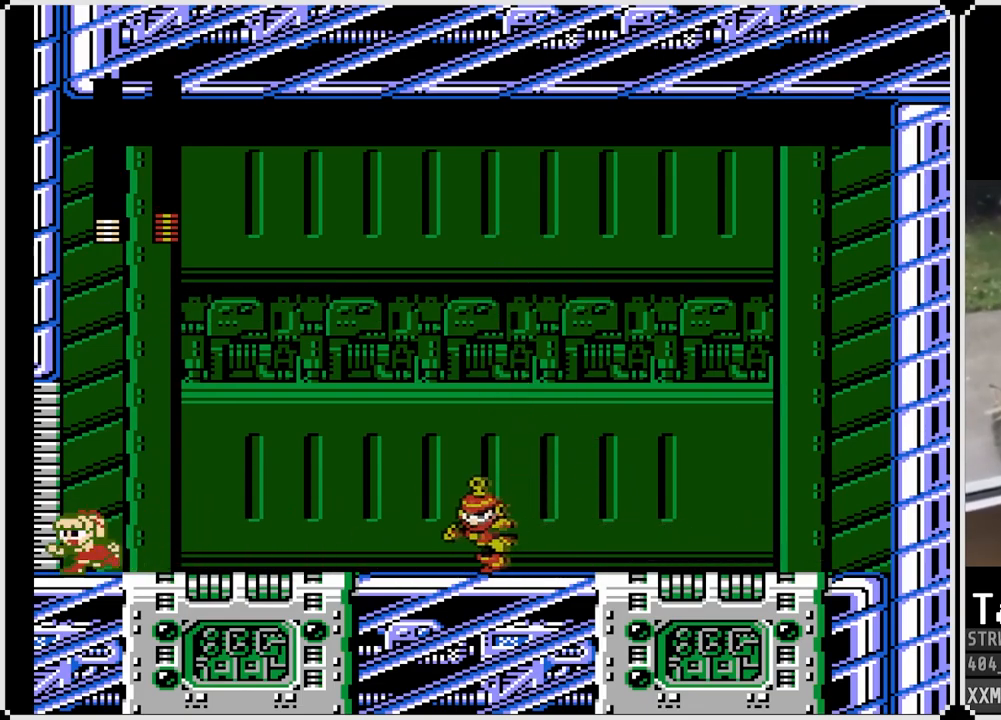
{"buttons": ["SQUARE"], "left_stick": "center", "right_stick": "center", "events": [[17, "DPAD_RIGHT", "down"], [33, "DPAD_LEFT", "up"], [183, "SQUARE", "up"], [200, "DPAD_RIGHT", "up"], [233, "SQUARE", "down"]]}
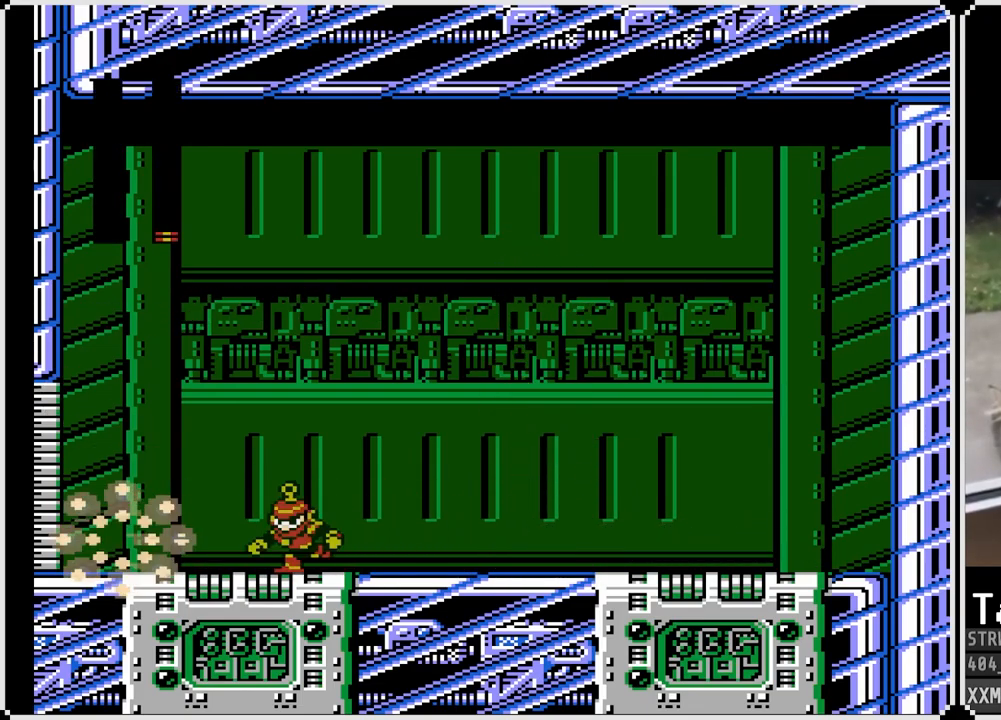
{"buttons": [], "left_stick": "center", "right_stick": "center", "events": [[233, "SQUARE", "up"]]}